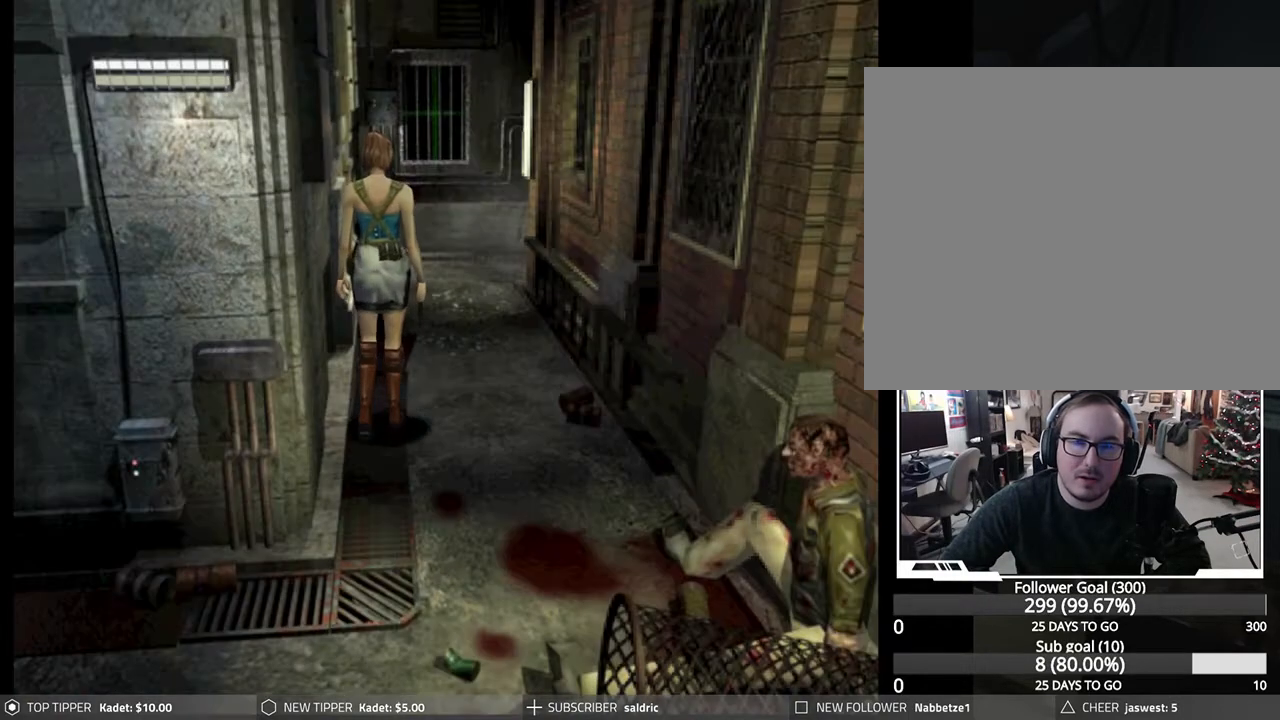
Gameplay with a controller (PlayStation layout); each line is a JSON object with the inputs held at the frame after it. "events" lists button and stick changes between this image and that frame as [ms after this image, input, new state], when the widget could be followed in between. Not read: right_stick.
{"buttons": ["DPAD_DOWN"], "left_stick": "center", "events": []}
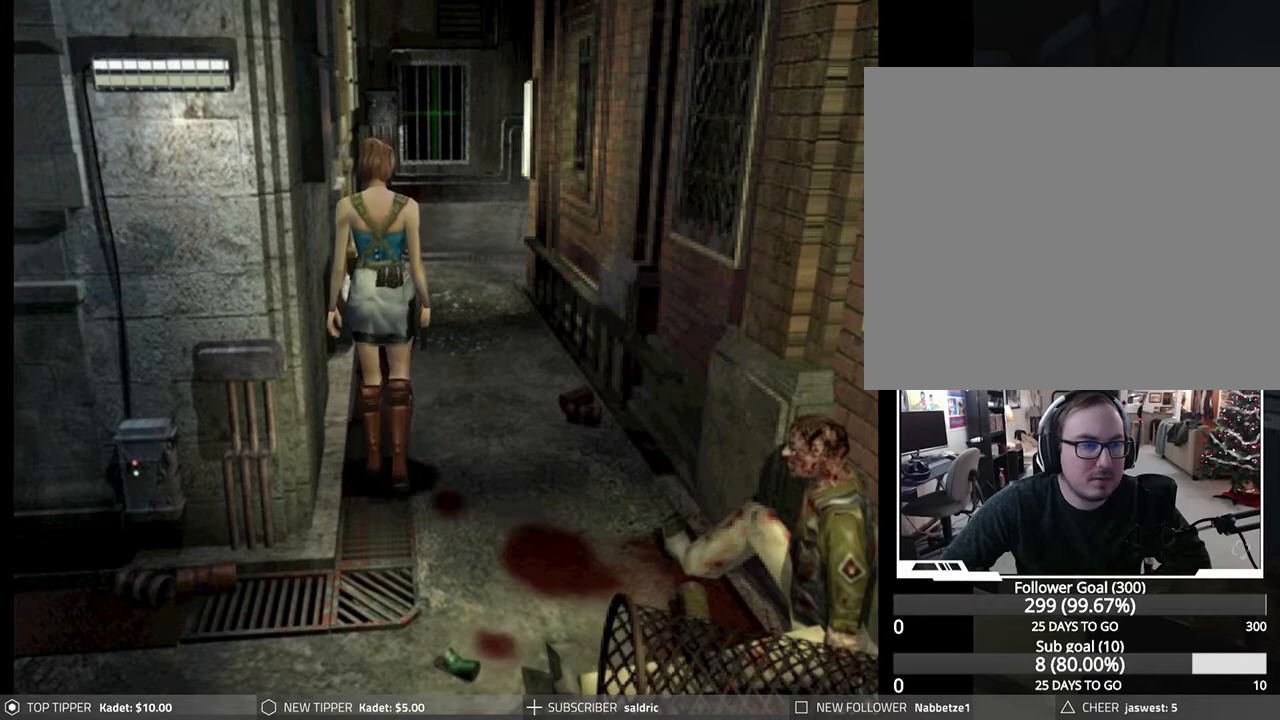
{"buttons": ["DPAD_DOWN"], "left_stick": "center", "events": []}
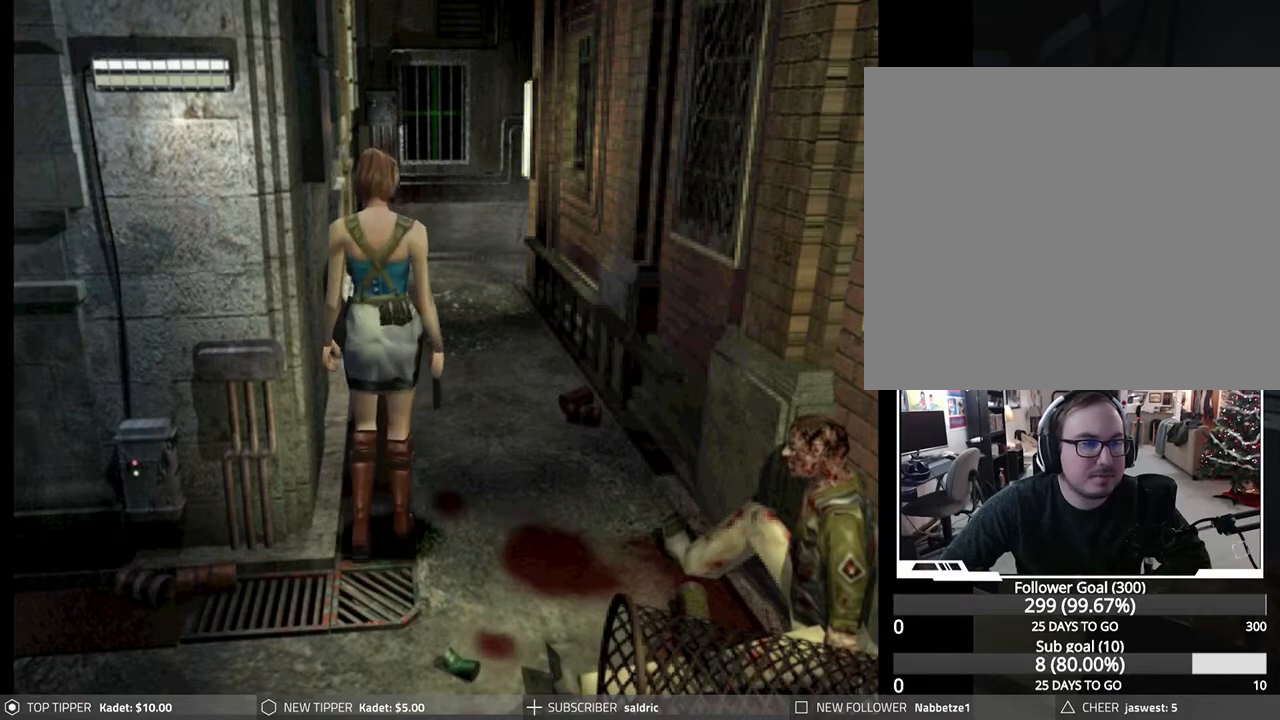
{"buttons": ["DPAD_DOWN", "DPAD_RIGHT"], "left_stick": "center", "events": [[283, "DPAD_RIGHT", "down"]]}
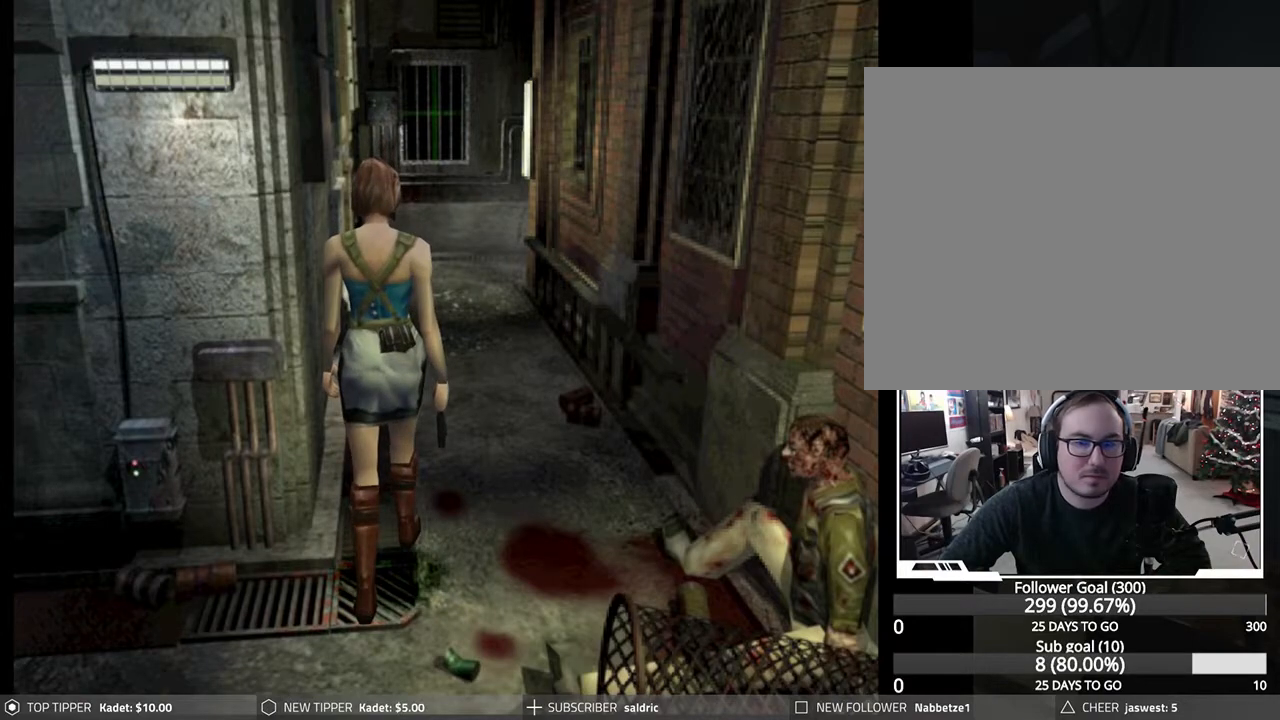
{"buttons": ["DPAD_DOWN", "DPAD_RIGHT"], "left_stick": "center", "events": []}
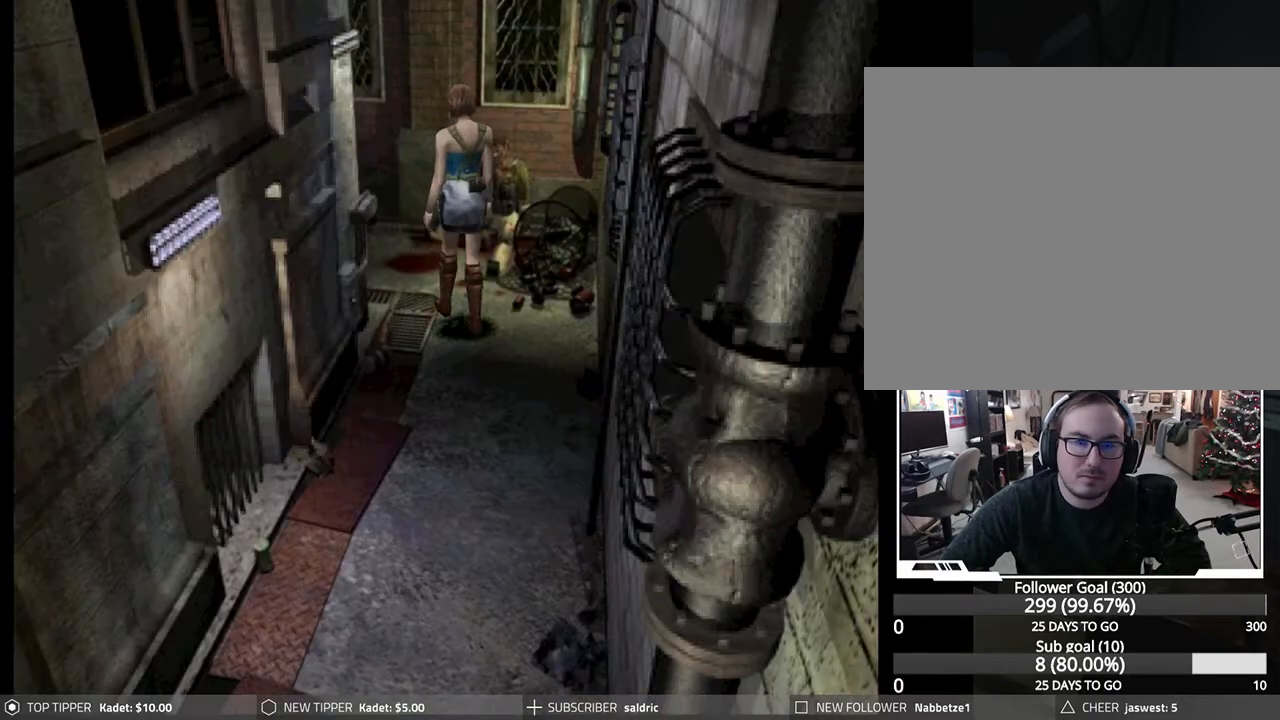
{"buttons": ["TRIANGLE"], "left_stick": "center", "events": [[217, "DPAD_RIGHT", "up"], [467, "DPAD_DOWN", "up"], [483, "TRIANGLE", "down"]]}
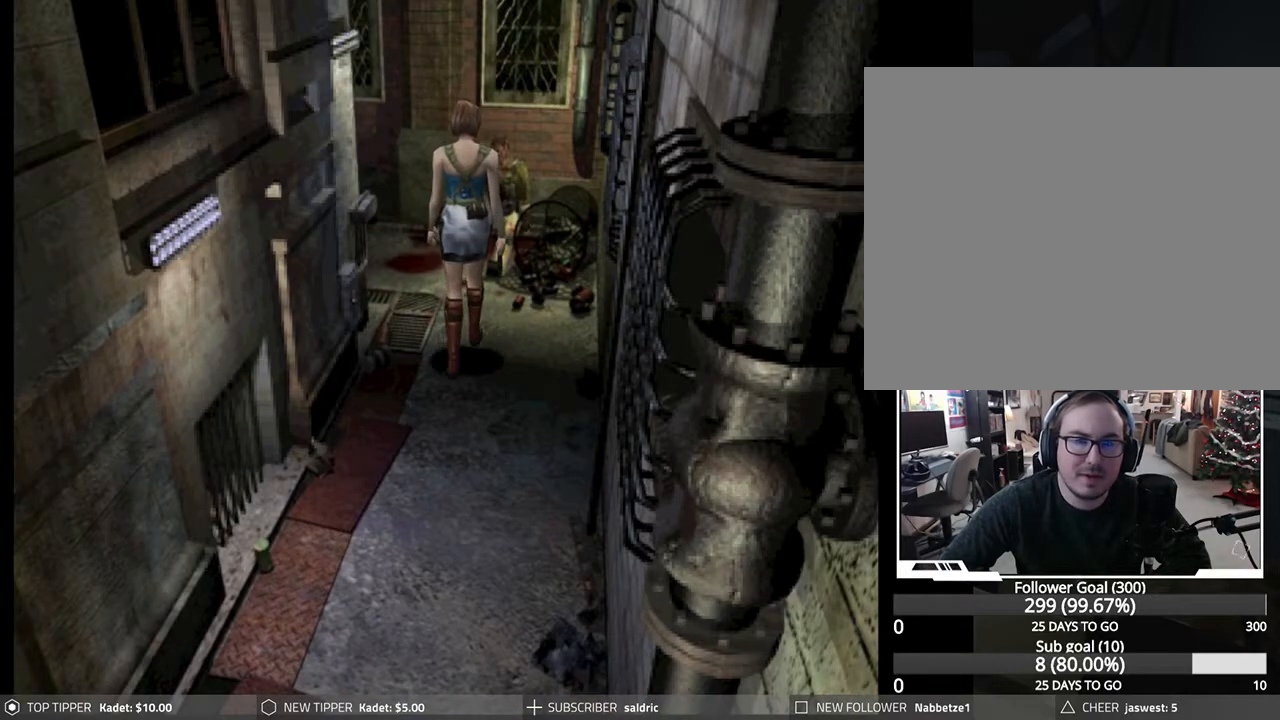
{"buttons": [], "left_stick": "center", "events": [[117, "TRIANGLE", "up"]]}
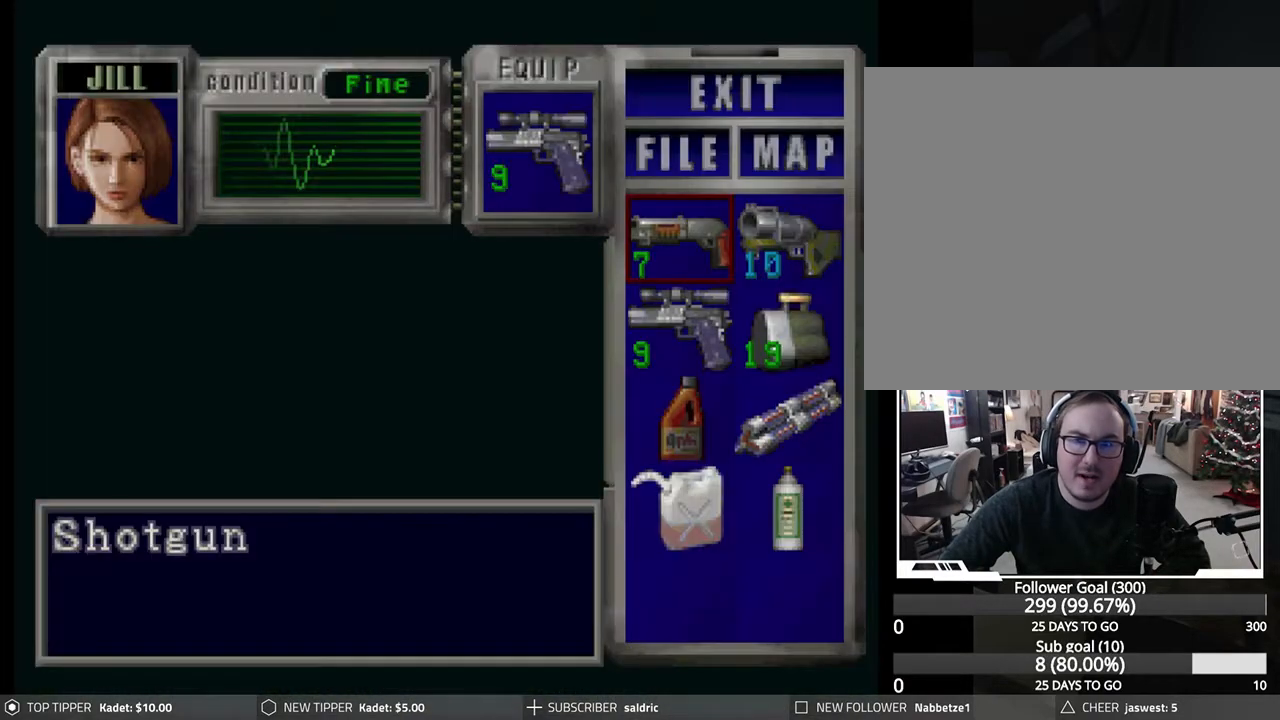
{"buttons": ["CROSS"], "left_stick": "center", "events": [[250, "DPAD_UP", "down"], [367, "DPAD_UP", "up"], [433, "CROSS", "down"]]}
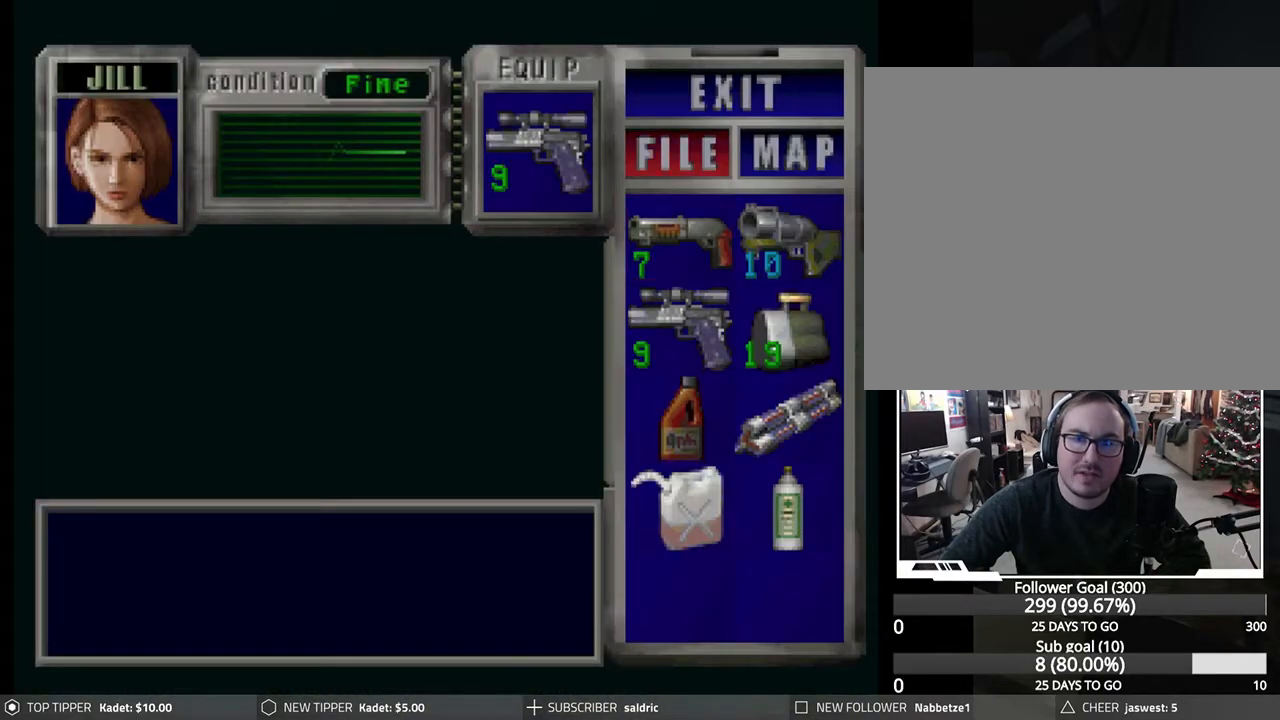
{"buttons": [], "left_stick": "center", "events": [[100, "CROSS", "up"]]}
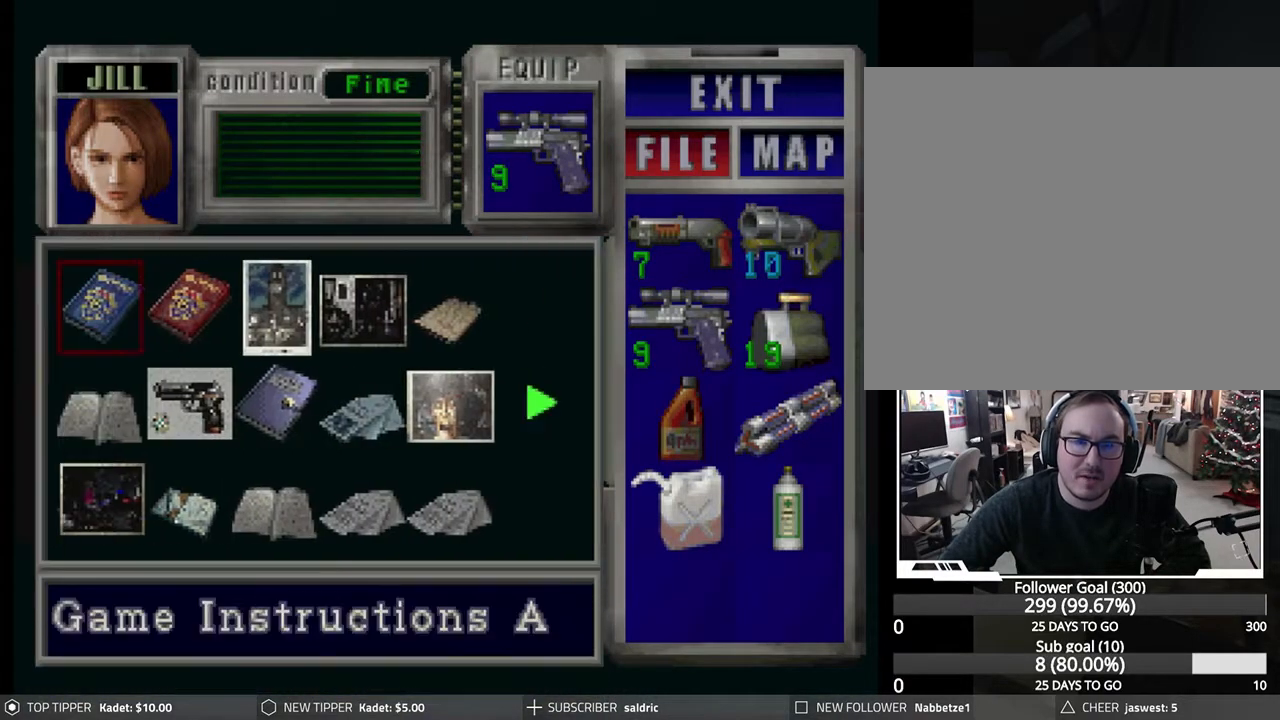
{"buttons": [], "left_stick": "center", "events": [[150, "DPAD_DOWN", "down"], [233, "DPAD_DOWN", "up"], [317, "DPAD_DOWN", "down"], [383, "DPAD_DOWN", "up"]]}
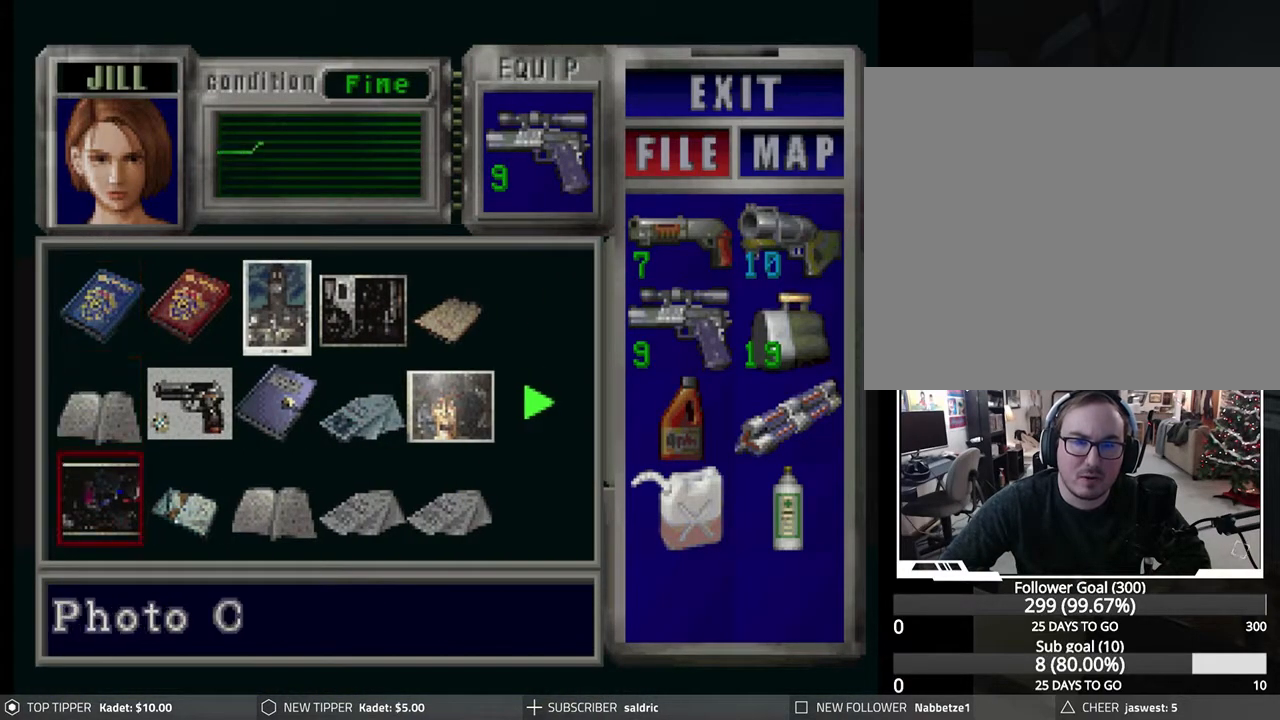
{"buttons": [], "left_stick": "center", "events": [[50, "DPAD_RIGHT", "down"], [133, "DPAD_RIGHT", "up"], [233, "DPAD_RIGHT", "down"], [283, "DPAD_RIGHT", "up"], [417, "DPAD_RIGHT", "down"], [500, "DPAD_RIGHT", "up"]]}
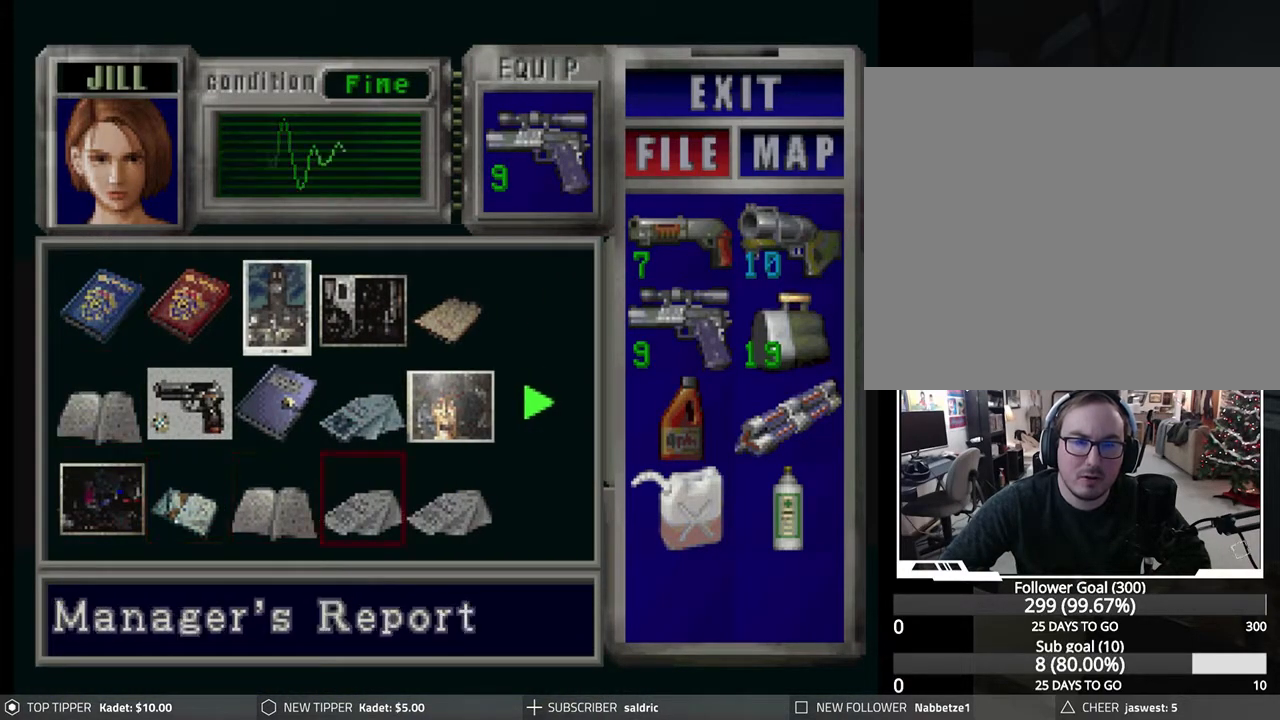
{"buttons": [], "left_stick": "center", "events": [[133, "DPAD_RIGHT", "down"], [217, "DPAD_RIGHT", "up"]]}
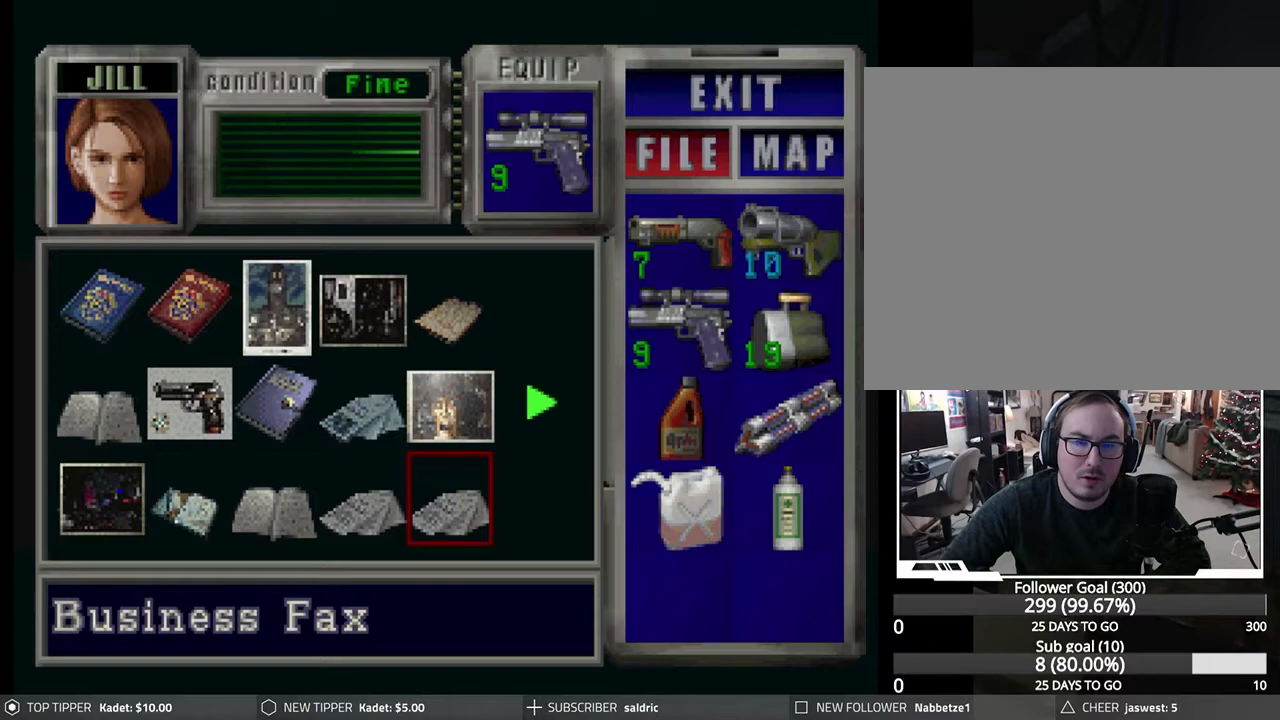
{"buttons": [], "left_stick": "center", "events": [[283, "DPAD_RIGHT", "down"], [383, "DPAD_RIGHT", "up"]]}
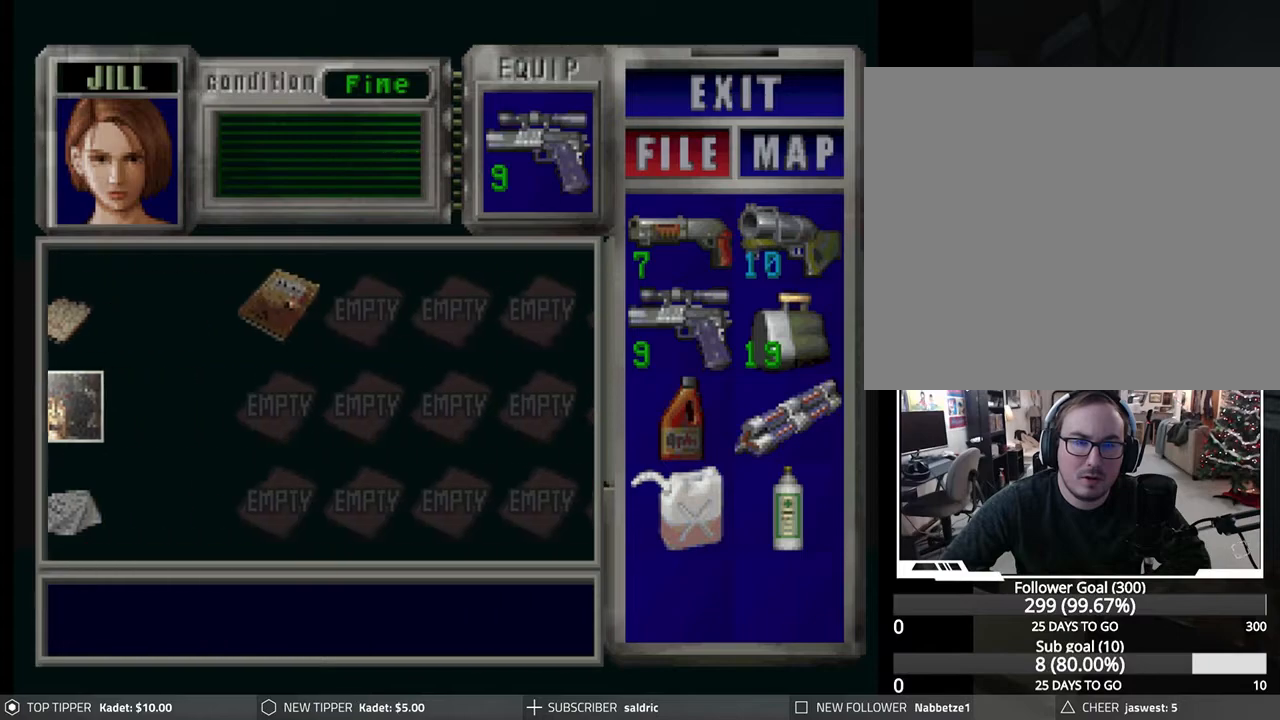
{"buttons": [], "left_stick": "center", "events": []}
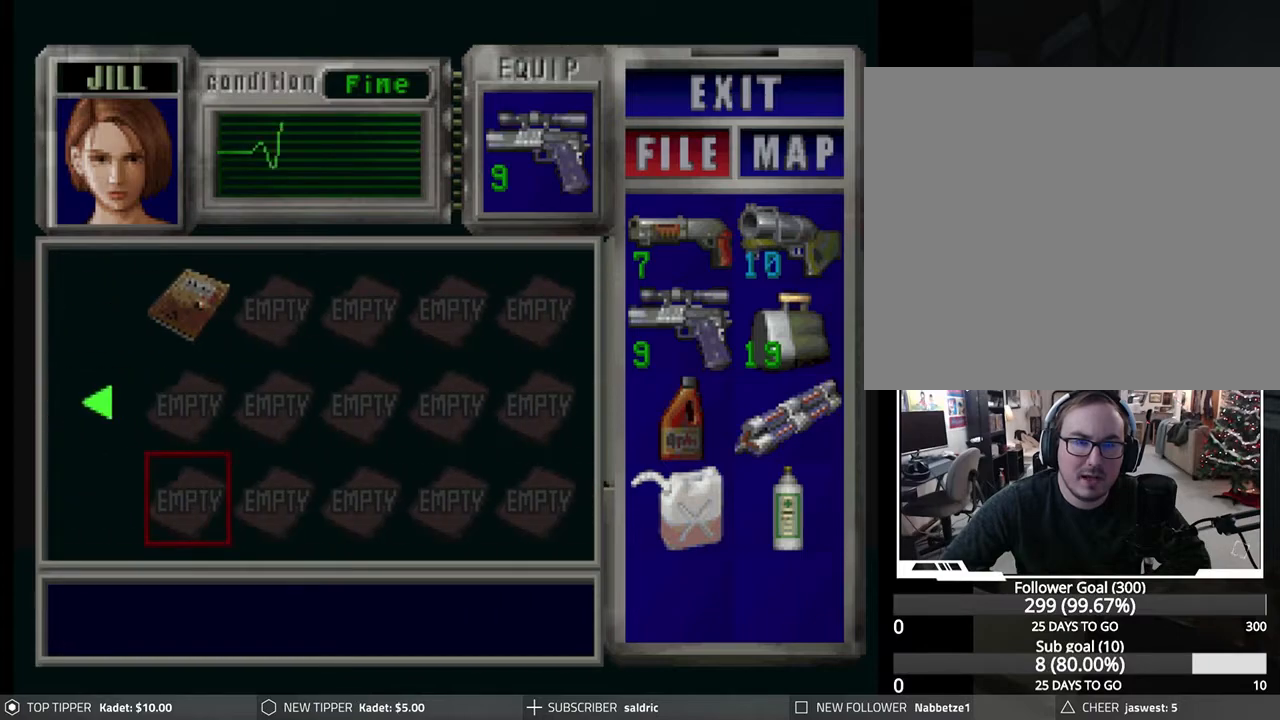
{"buttons": [], "left_stick": "center", "events": [[50, "TRIANGLE", "down"], [133, "TRIANGLE", "up"], [200, "TRIANGLE", "down"], [283, "TRIANGLE", "up"], [383, "TRIANGLE", "down"], [450, "TRIANGLE", "up"]]}
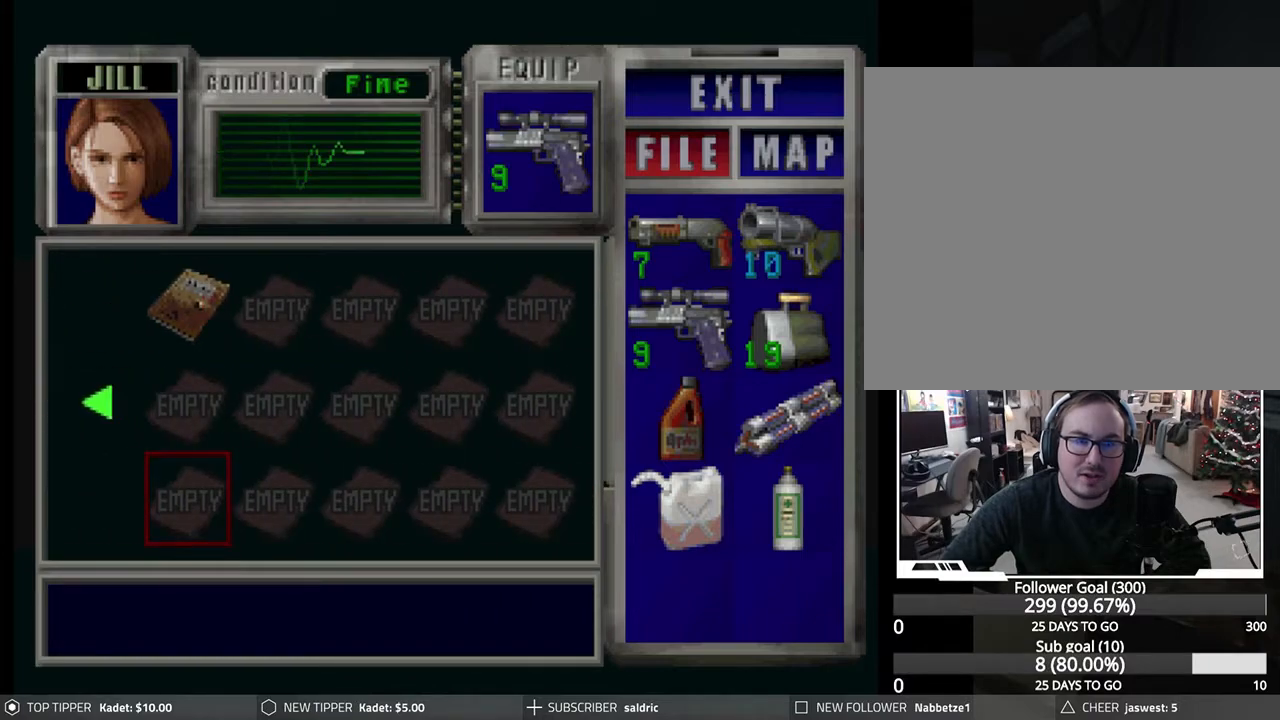
{"buttons": ["CIRCLE"], "left_stick": "center", "events": [[83, "CIRCLE", "down"], [183, "CIRCLE", "up"], [233, "CIRCLE", "down"], [333, "CIRCLE", "up"], [400, "CIRCLE", "down"]]}
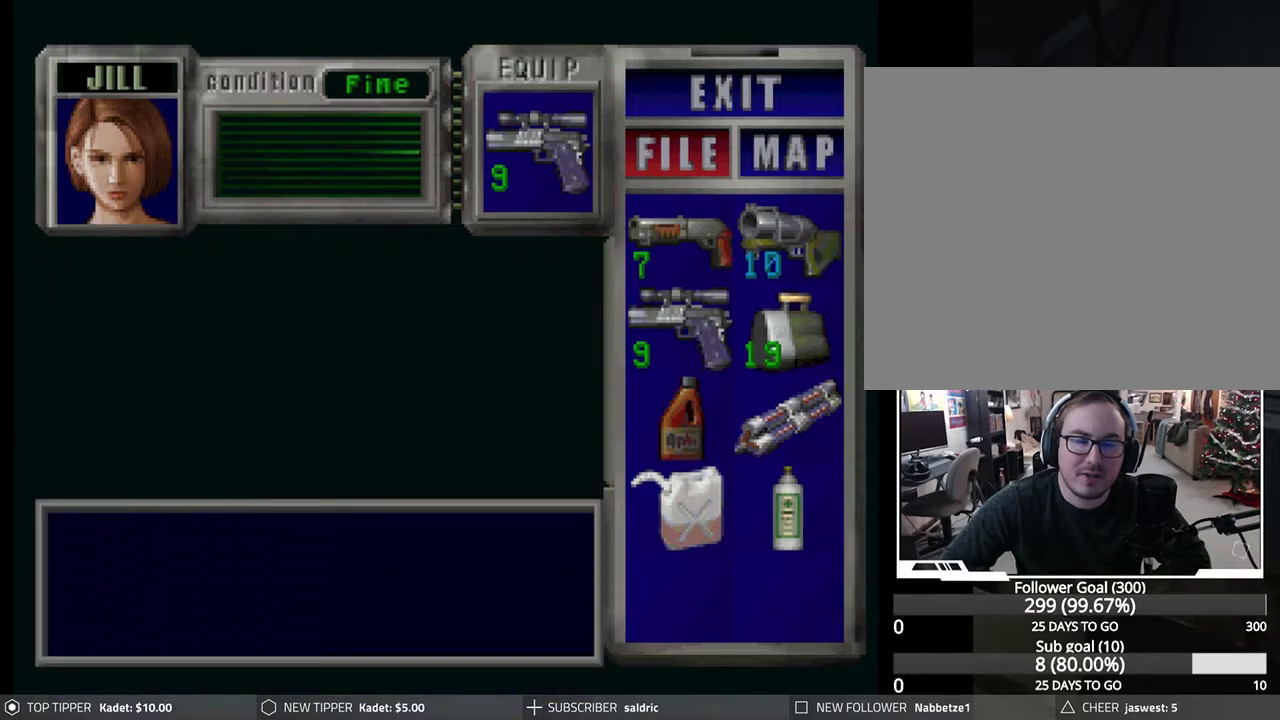
{"buttons": [], "left_stick": "center", "events": [[17, "CIRCLE", "up"], [83, "CIRCLE", "down"], [200, "CIRCLE", "up"], [250, "CIRCLE", "down"], [333, "CIRCLE", "up"], [400, "CIRCLE", "down"], [500, "CIRCLE", "up"]]}
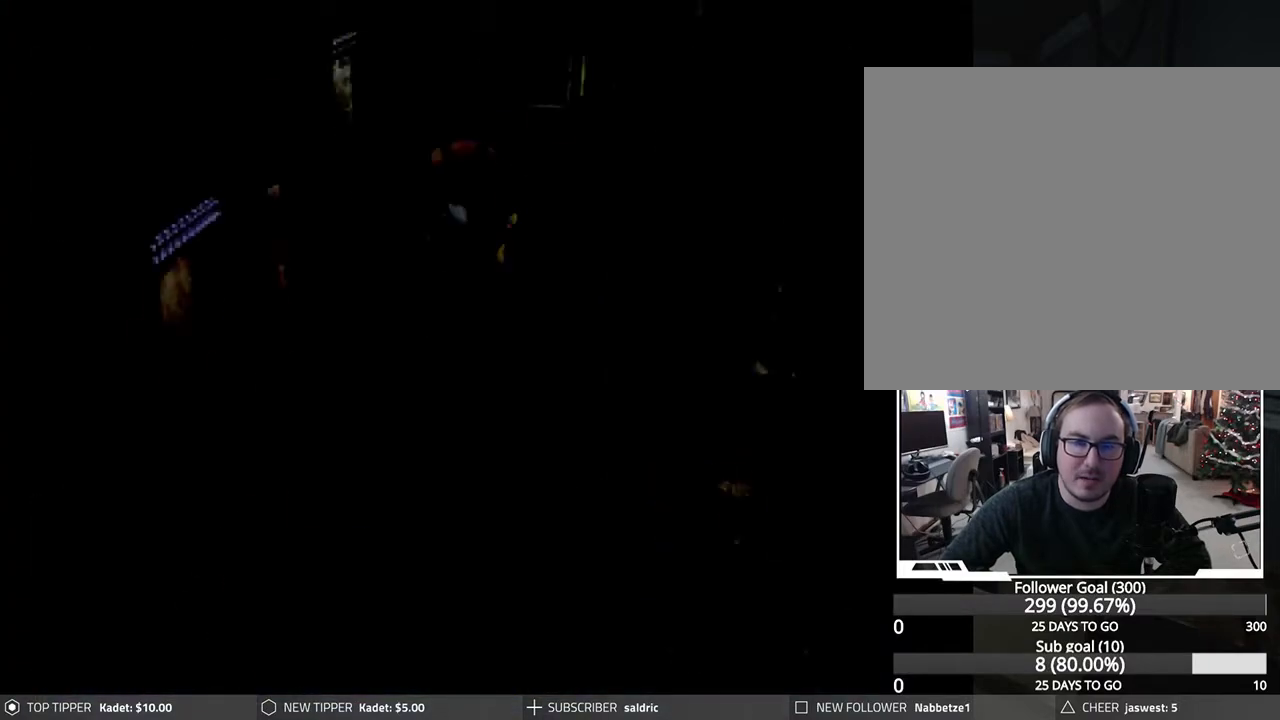
{"buttons": ["DPAD_DOWN"], "left_stick": "center", "events": [[83, "DPAD_DOWN", "down"]]}
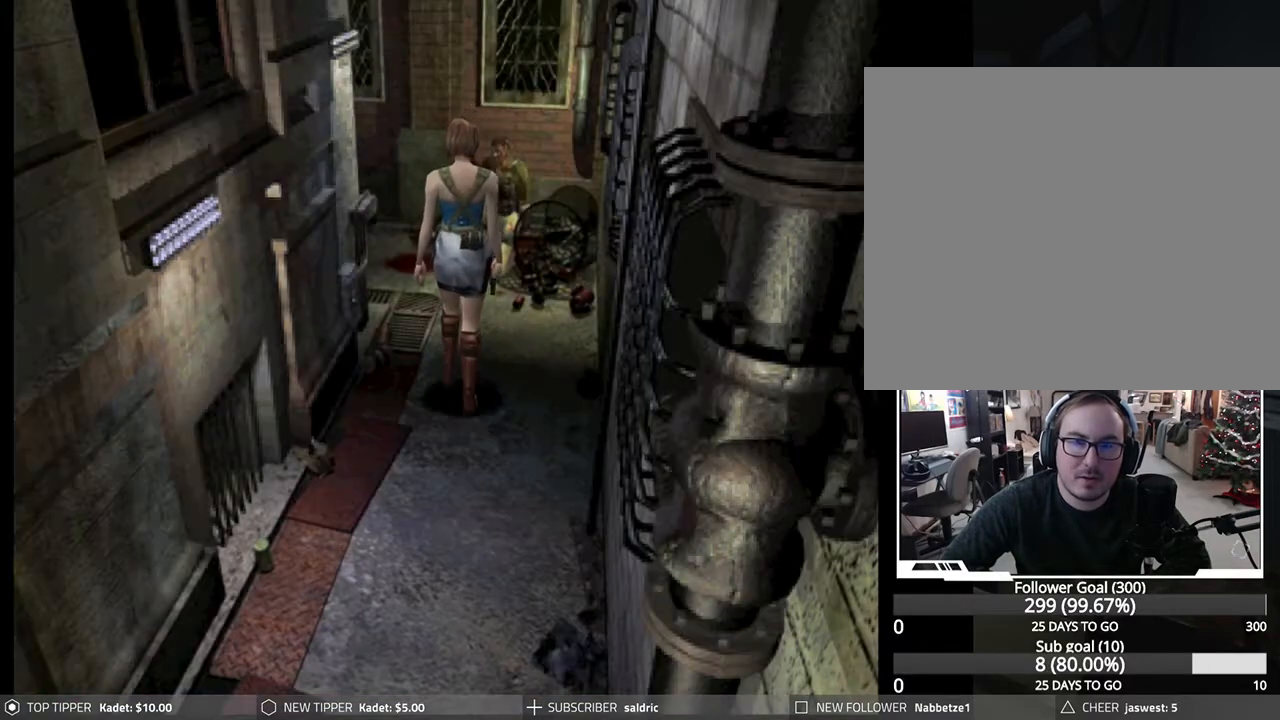
{"buttons": ["DPAD_DOWN"], "left_stick": "center", "events": []}
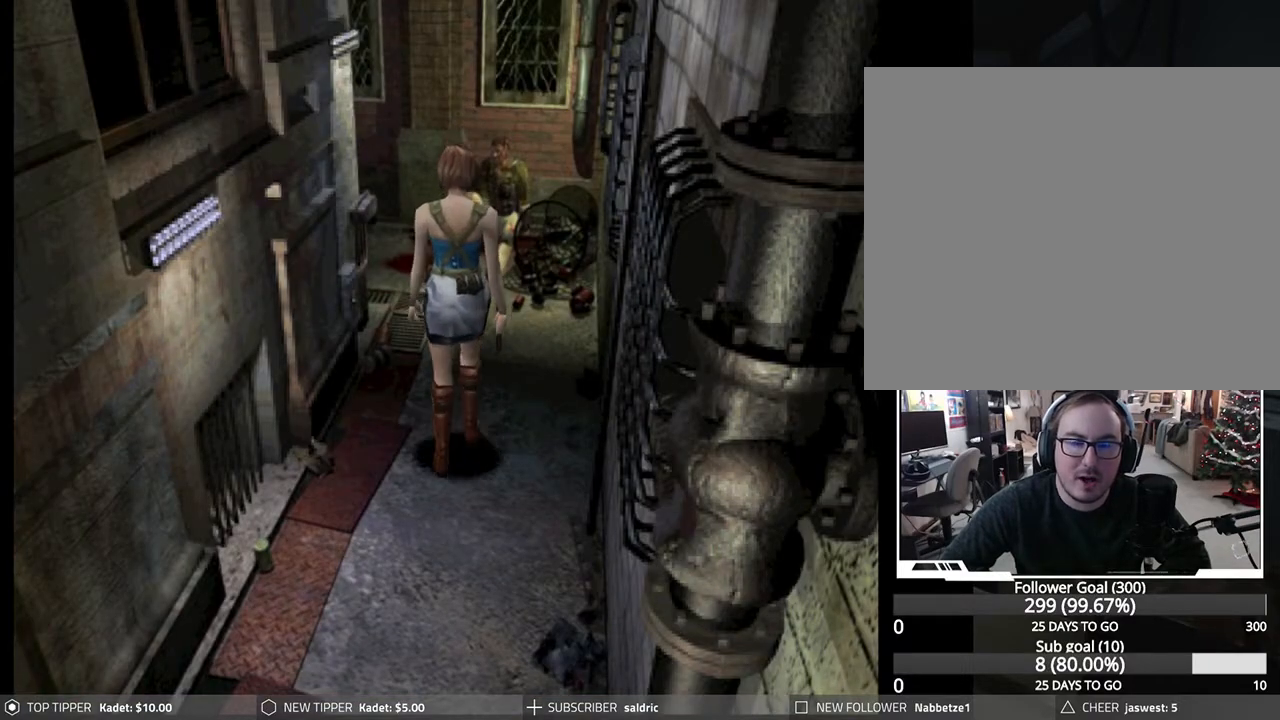
{"buttons": ["DPAD_DOWN"], "left_stick": "center", "events": []}
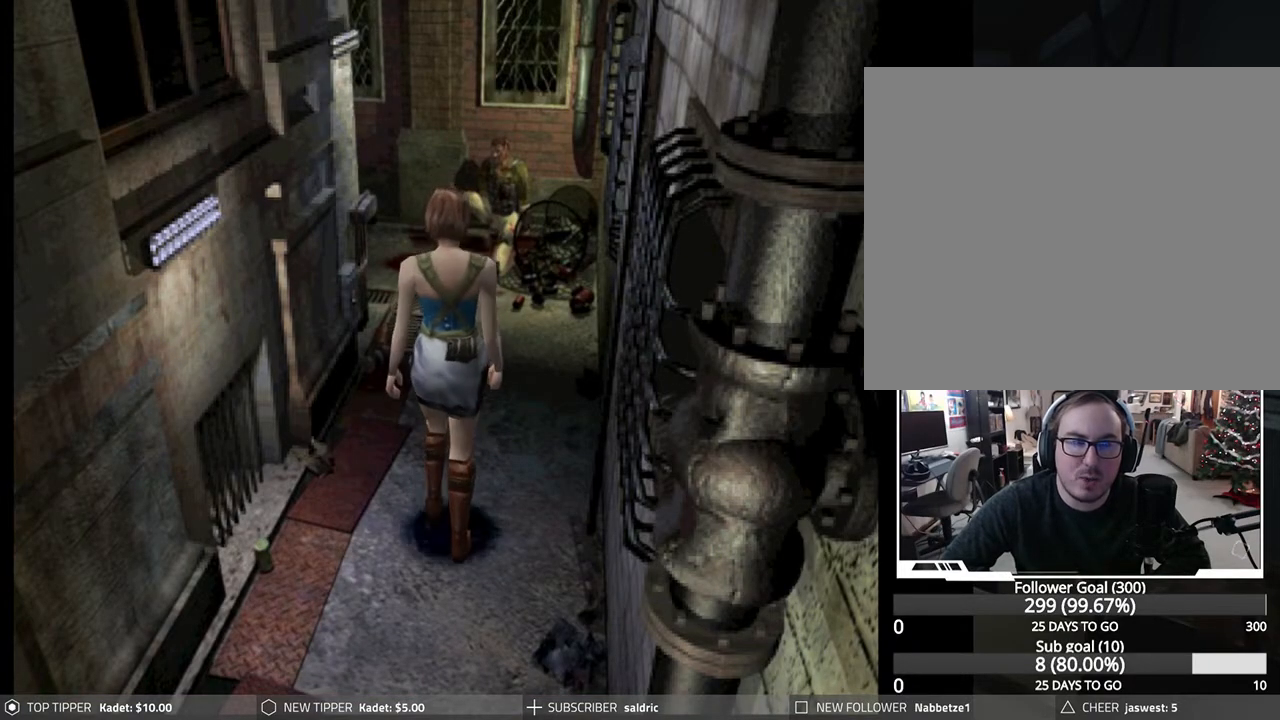
{"buttons": ["DPAD_DOWN"], "left_stick": "center", "events": []}
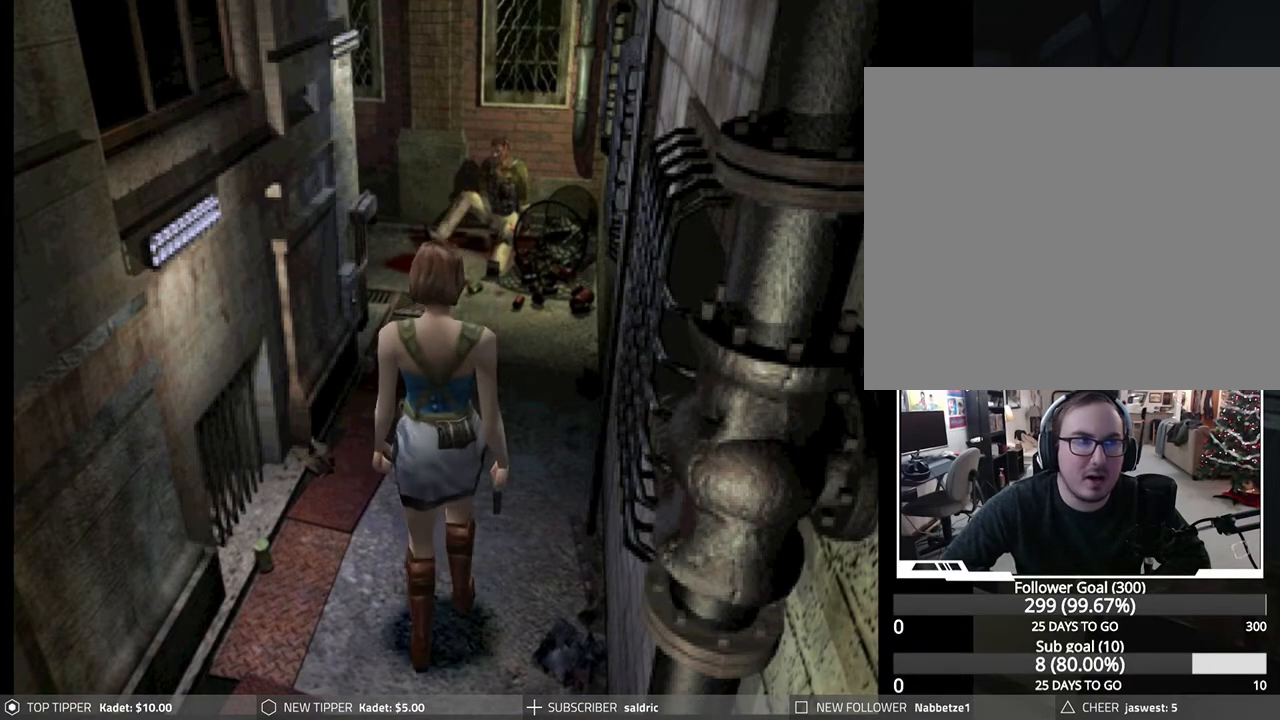
{"buttons": ["DPAD_DOWN"], "left_stick": "center", "events": []}
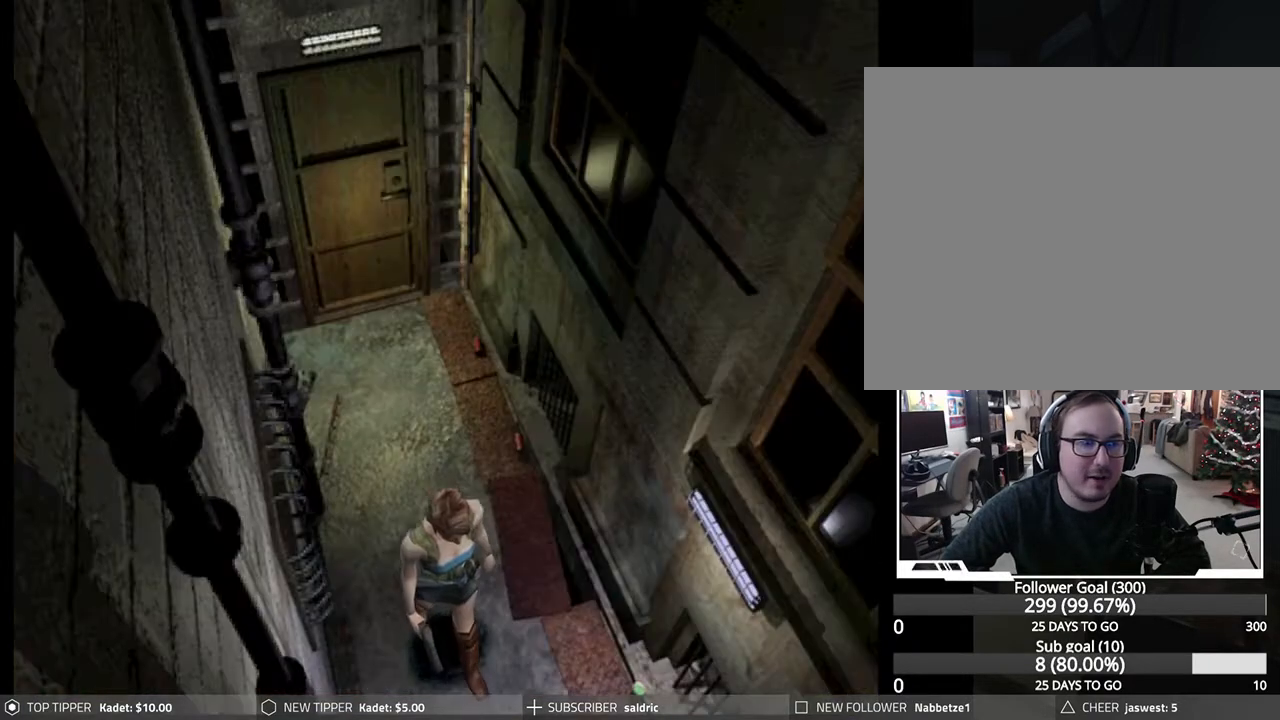
{"buttons": ["DPAD_DOWN"], "left_stick": "center", "events": []}
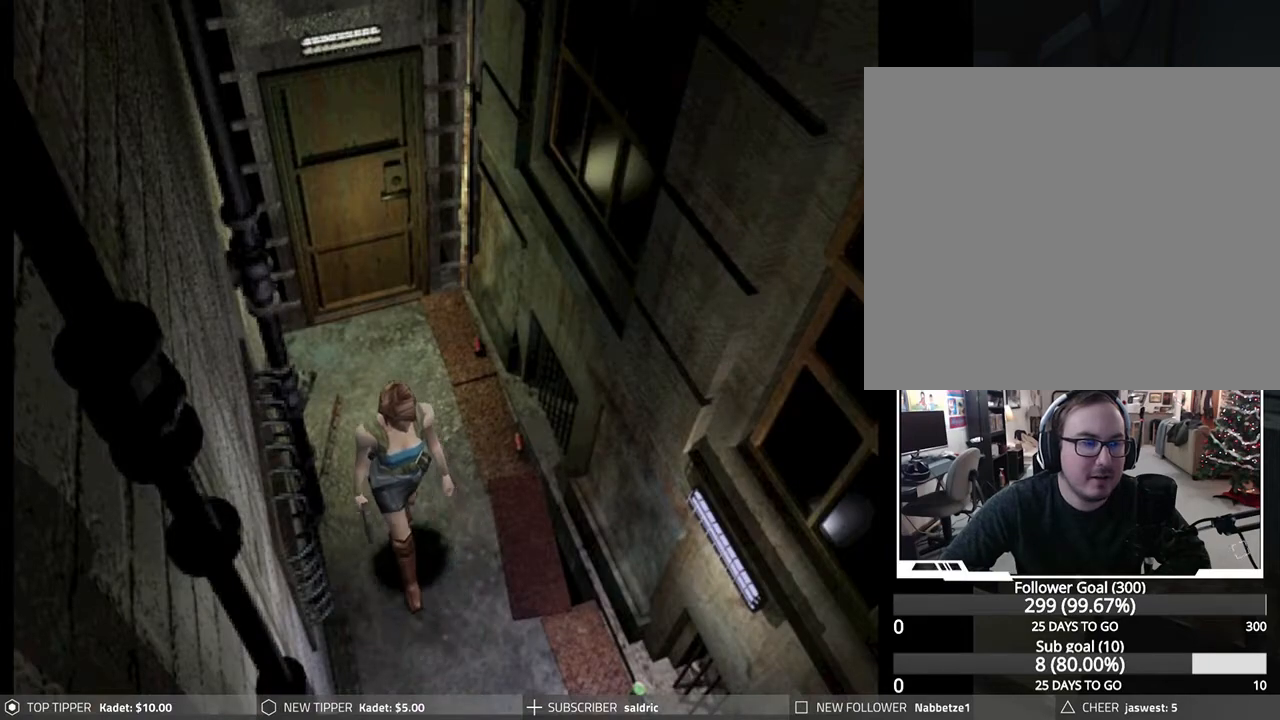
{"buttons": ["CROSS", "DPAD_DOWN"], "left_stick": "center", "events": [[283, "CROSS", "down"], [367, "CROSS", "up"], [467, "CROSS", "down"]]}
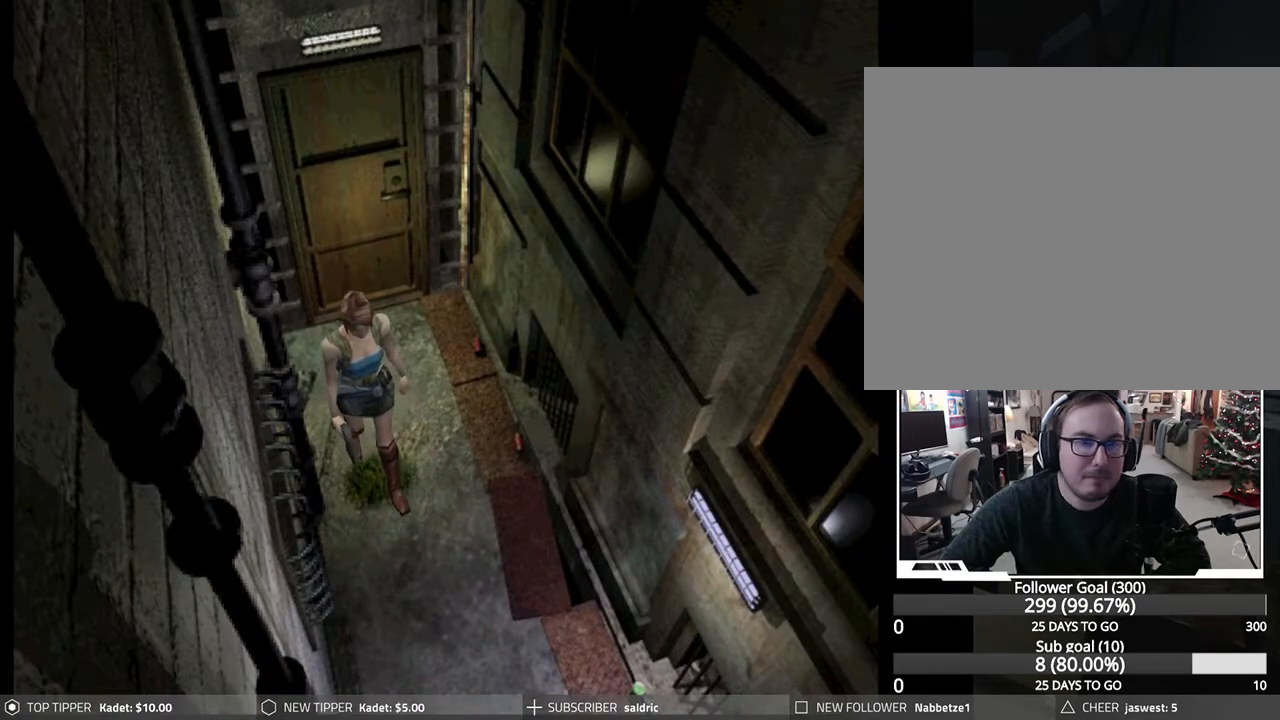
{"buttons": ["DPAD_DOWN"], "left_stick": "center", "events": [[67, "CROSS", "up"], [117, "DPAD_RIGHT", "down"], [167, "CROSS", "down"], [267, "CROSS", "up"], [350, "CROSS", "down"], [350, "DPAD_RIGHT", "up"], [467, "CROSS", "up"]]}
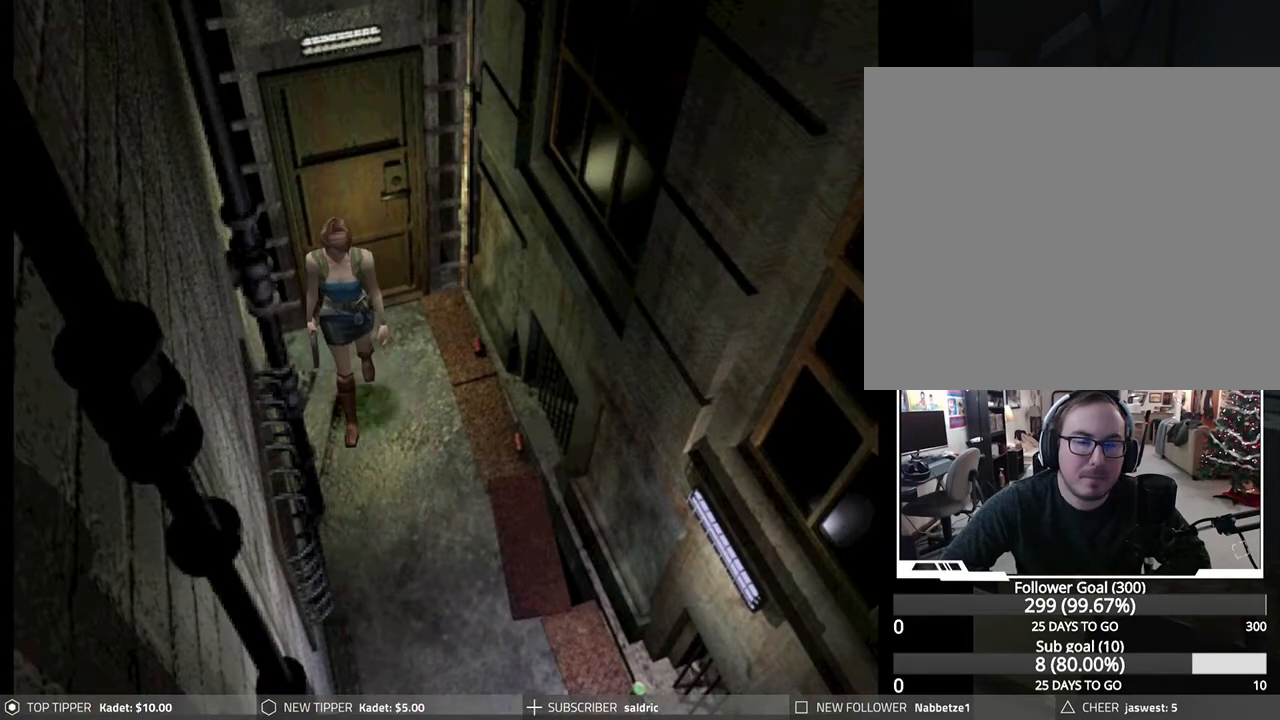
{"buttons": ["CROSS", "DPAD_DOWN"], "left_stick": "center", "events": [[33, "CROSS", "down"], [150, "CROSS", "up"], [217, "CROSS", "down"], [333, "CROSS", "up"], [400, "CROSS", "down"]]}
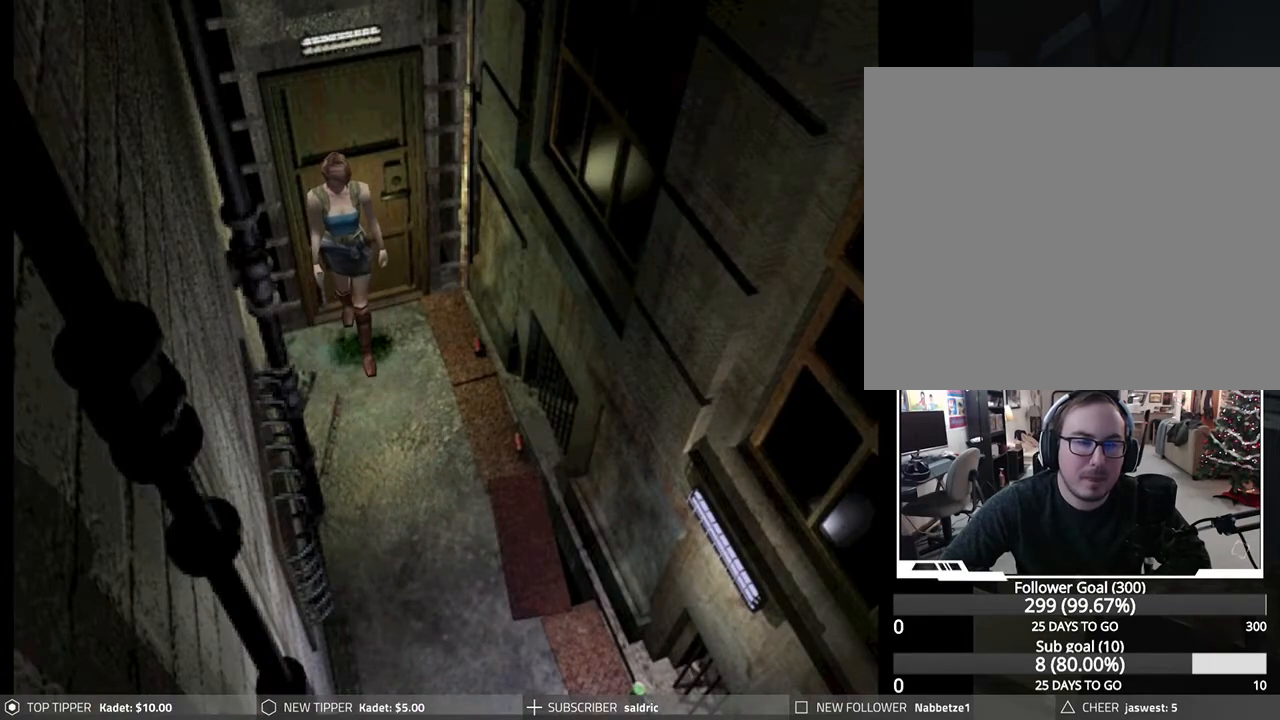
{"buttons": ["DPAD_LEFT"], "left_stick": "center", "events": [[17, "CROSS", "up"], [83, "CROSS", "down"], [200, "CROSS", "up"], [233, "DPAD_DOWN", "up"], [250, "DPAD_LEFT", "down"]]}
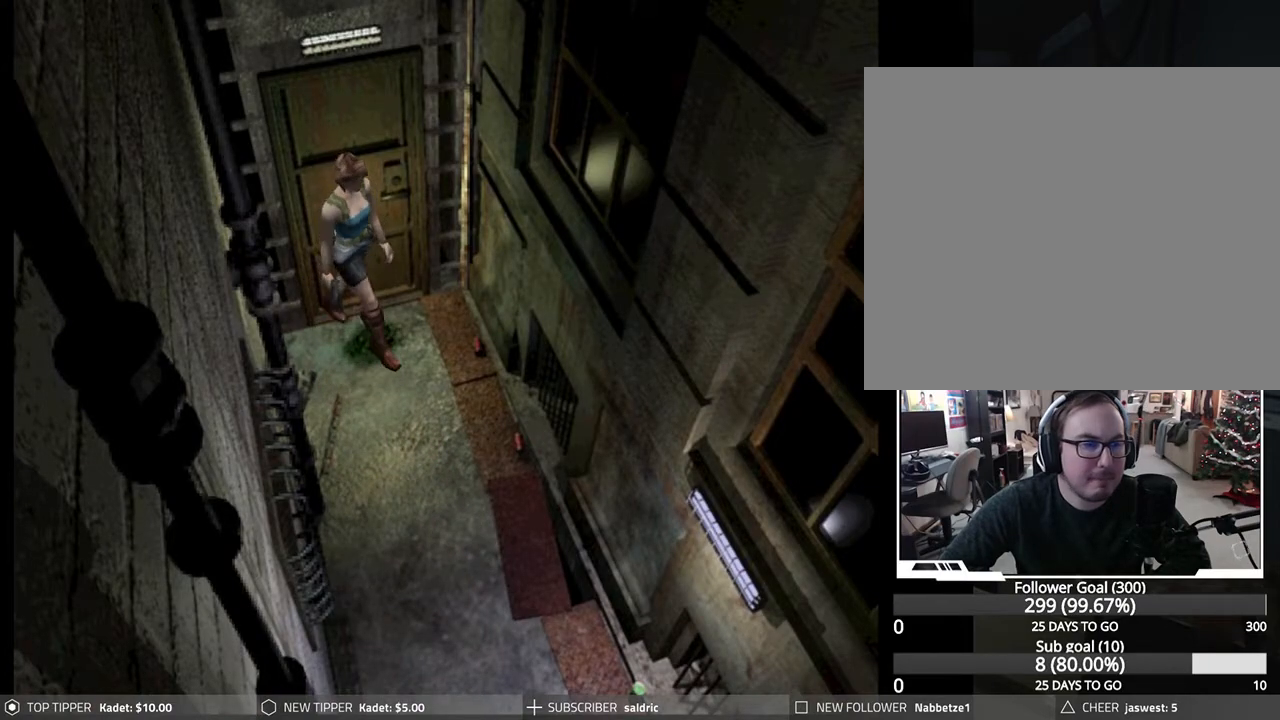
{"buttons": ["DPAD_LEFT"], "left_stick": "center", "events": [[367, "CROSS", "down"], [467, "CROSS", "up"]]}
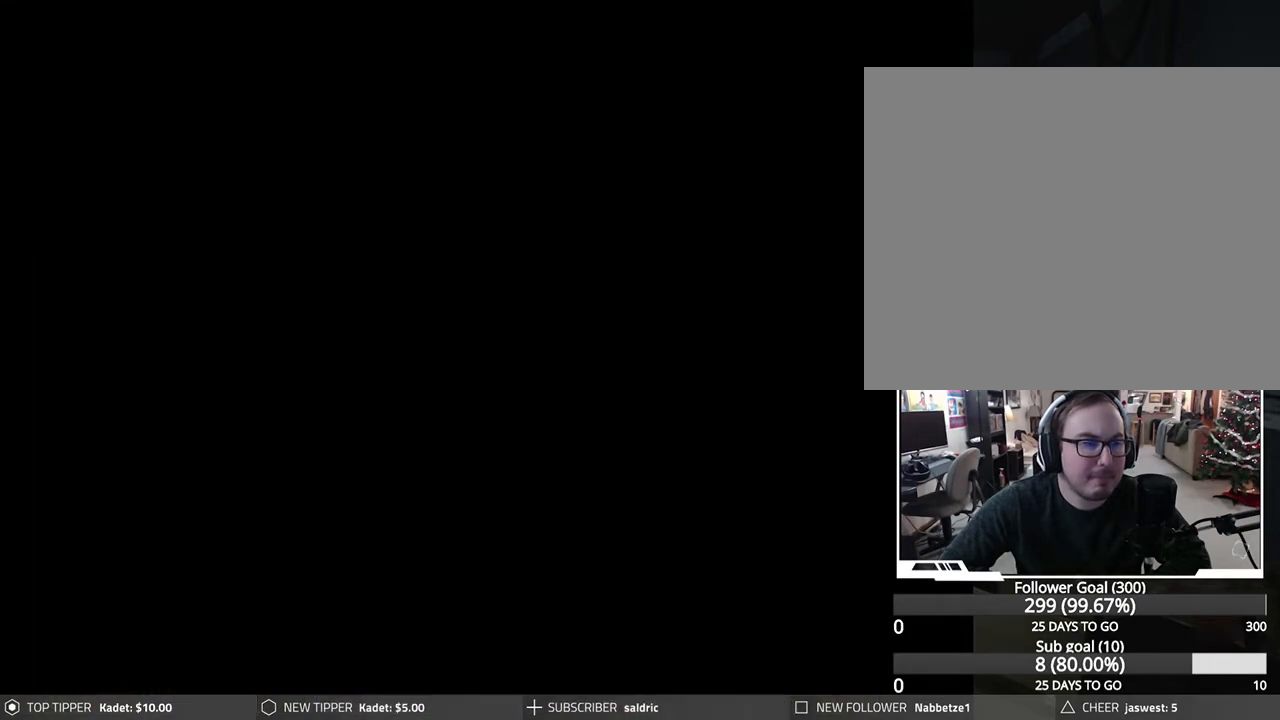
{"buttons": [], "left_stick": "center", "events": [[67, "CROSS", "down"], [167, "CROSS", "up"], [183, "DPAD_LEFT", "up"], [233, "CROSS", "down"], [367, "CROSS", "up"]]}